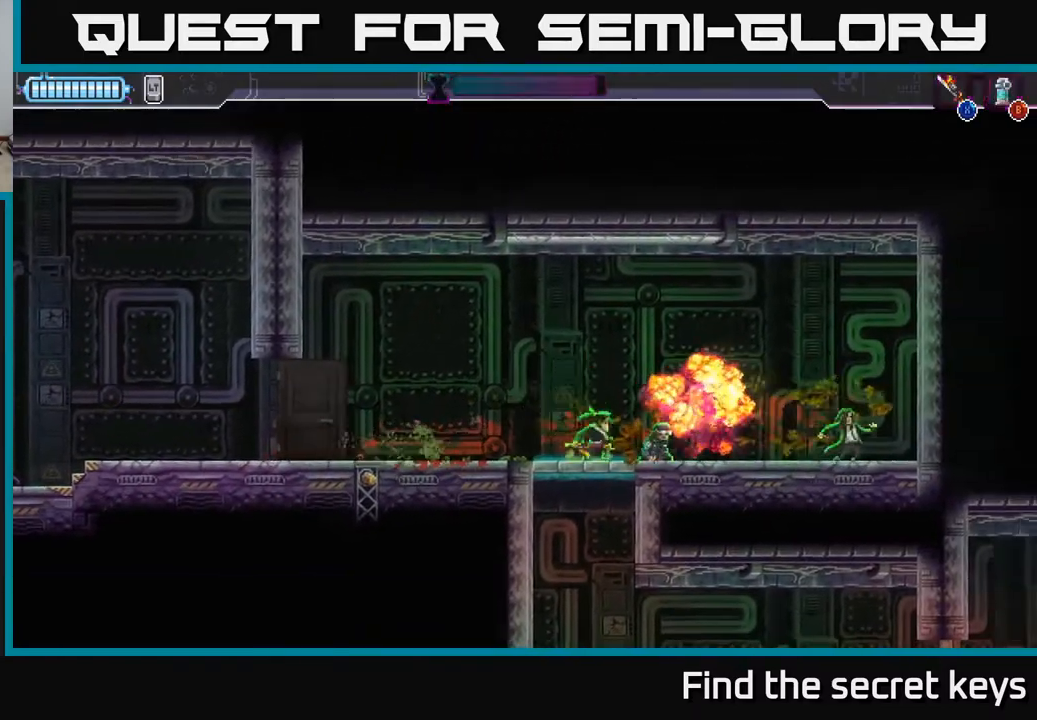
Gameplay with a controller (Xbox layout); each line is a JSON object with the inputs held at the frame after it. "events" lists button and stick changes between this image and that frame as [ms after this image, input, new state], when the widget could be followed in between.
{"buttons": [], "left_stick": "down", "right_stick": "center", "events": [[100, "A", "up"], [300, "X", "down"], [383, "X", "up"]]}
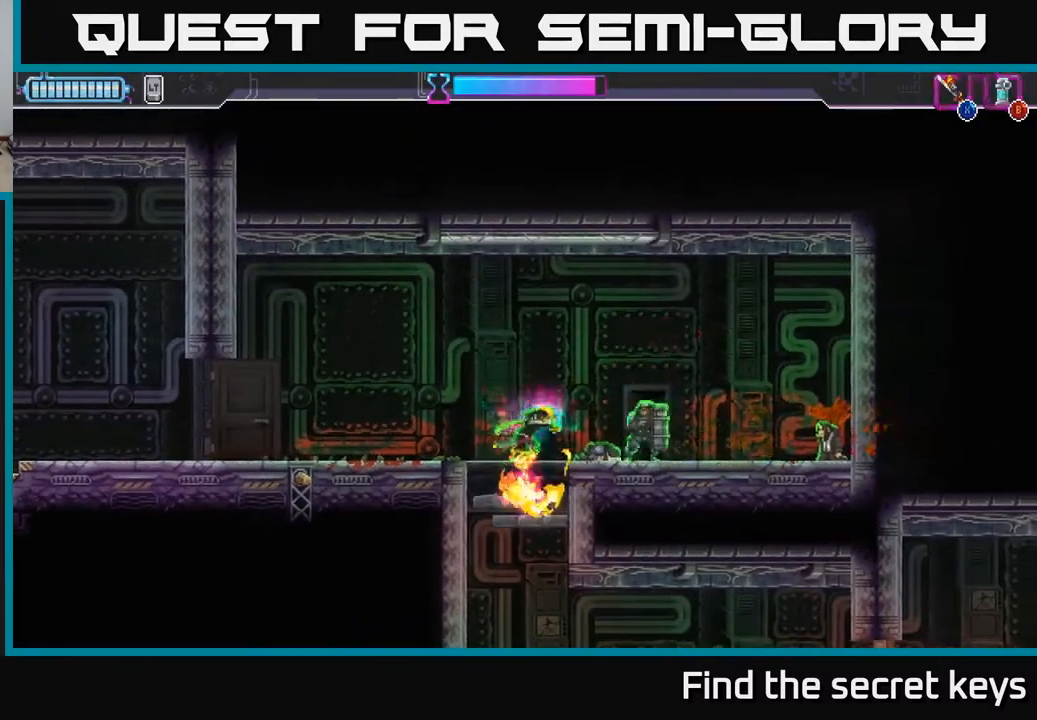
{"buttons": [], "left_stick": "right", "right_stick": "center", "events": [[33, "B", "down"], [133, "B", "up"], [283, "left_stick", "down-right"], [450, "left_stick", "right"]]}
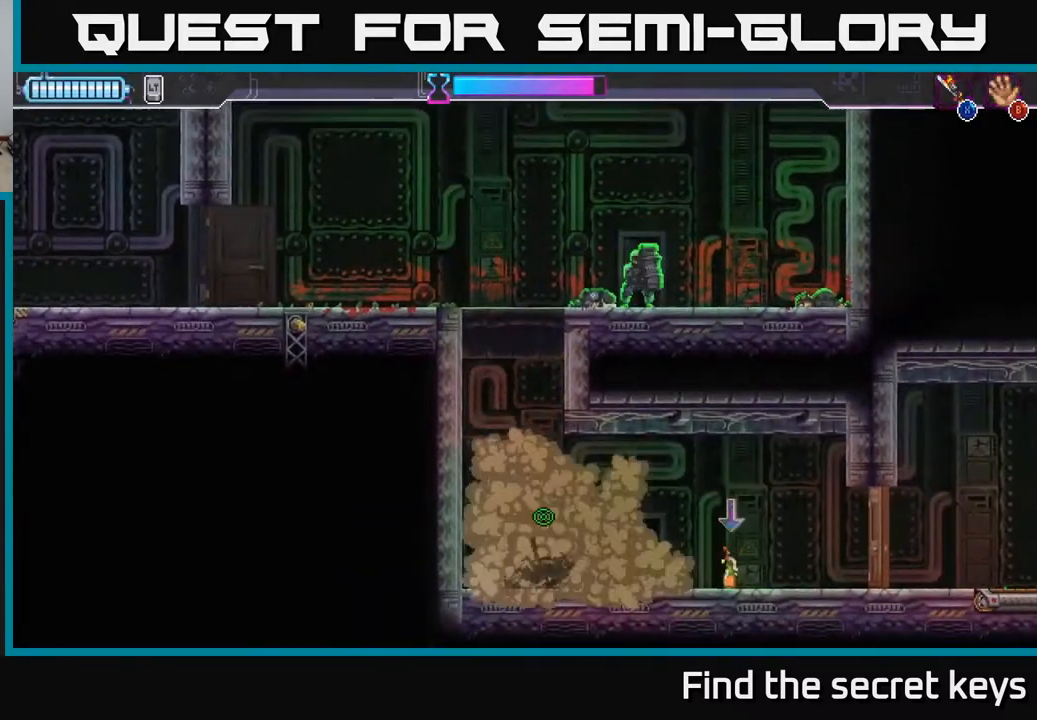
{"buttons": [], "left_stick": "center", "right_stick": "center", "events": [[400, "left_stick", "center"]]}
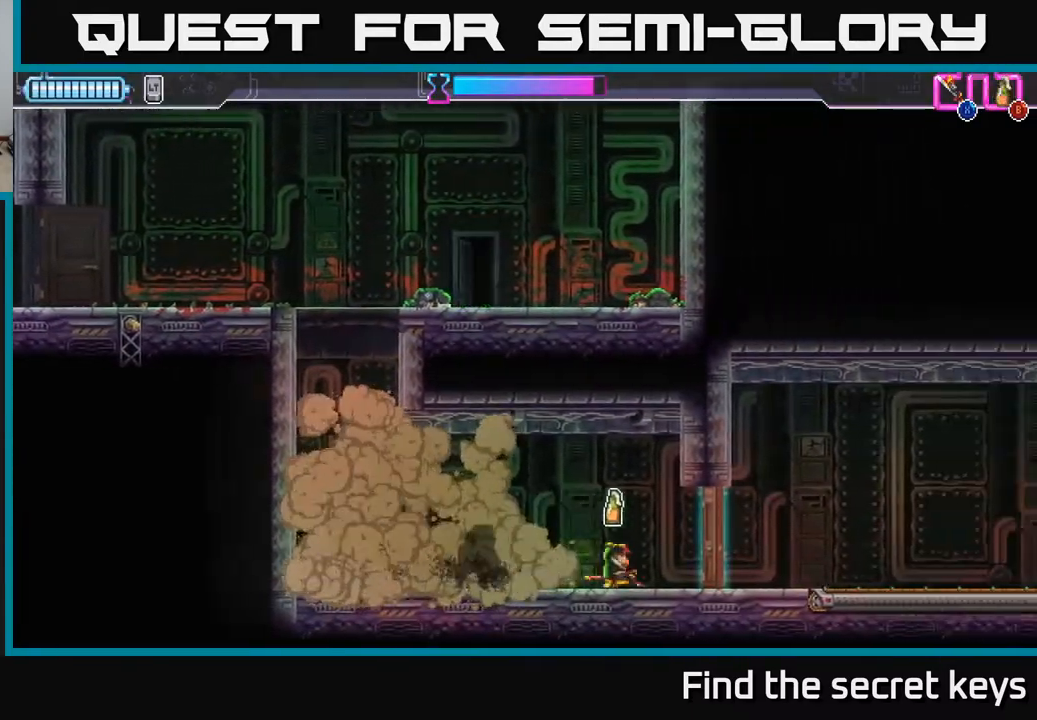
{"buttons": [], "left_stick": "center", "right_stick": "center", "events": [[33, "left_stick", "left"], [200, "X", "down"], [283, "X", "up"], [500, "left_stick", "center"]]}
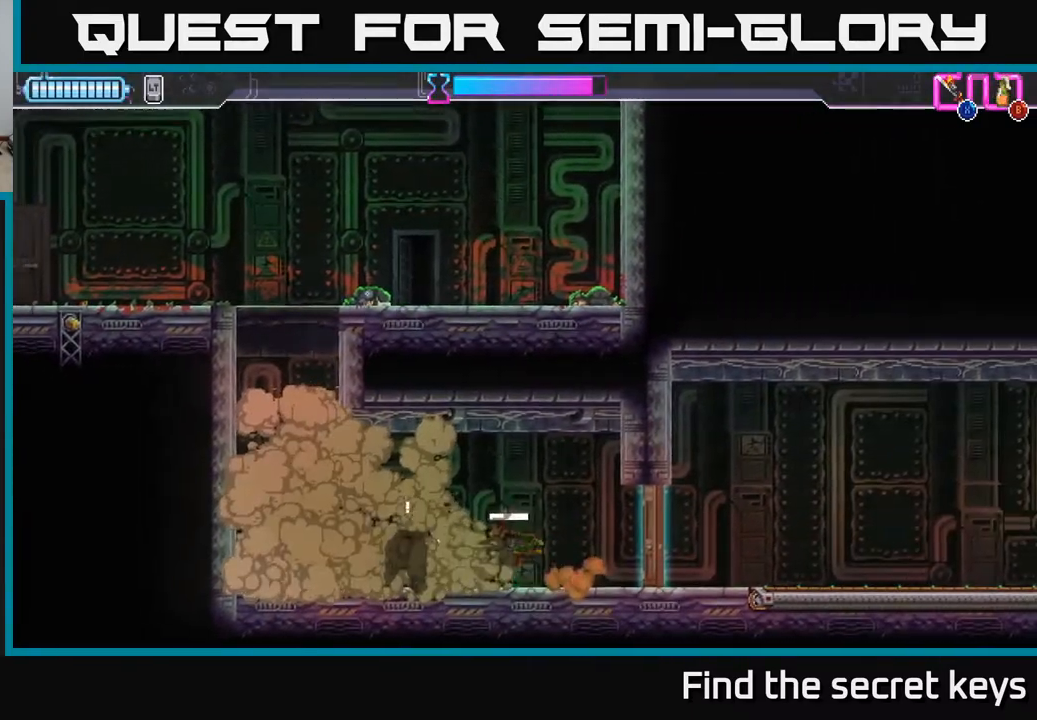
{"buttons": [], "left_stick": "left", "right_stick": "center", "events": [[233, "left_stick", "left"]]}
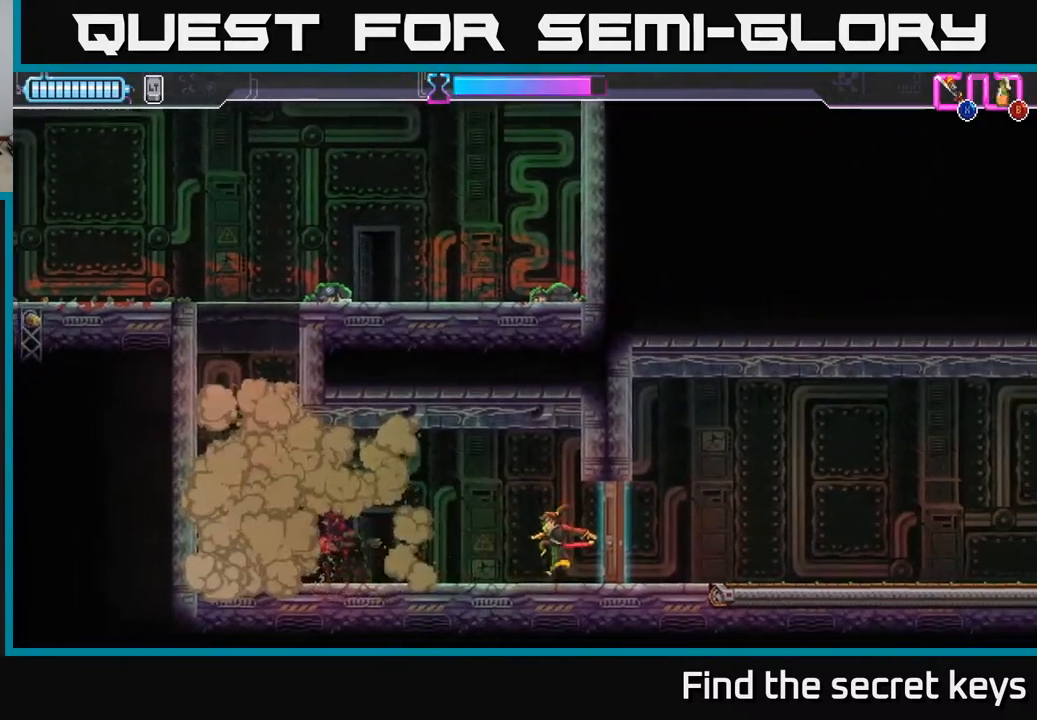
{"buttons": [], "left_stick": "left", "right_stick": "center", "events": [[150, "R2", "down"], [267, "R2", "up"]]}
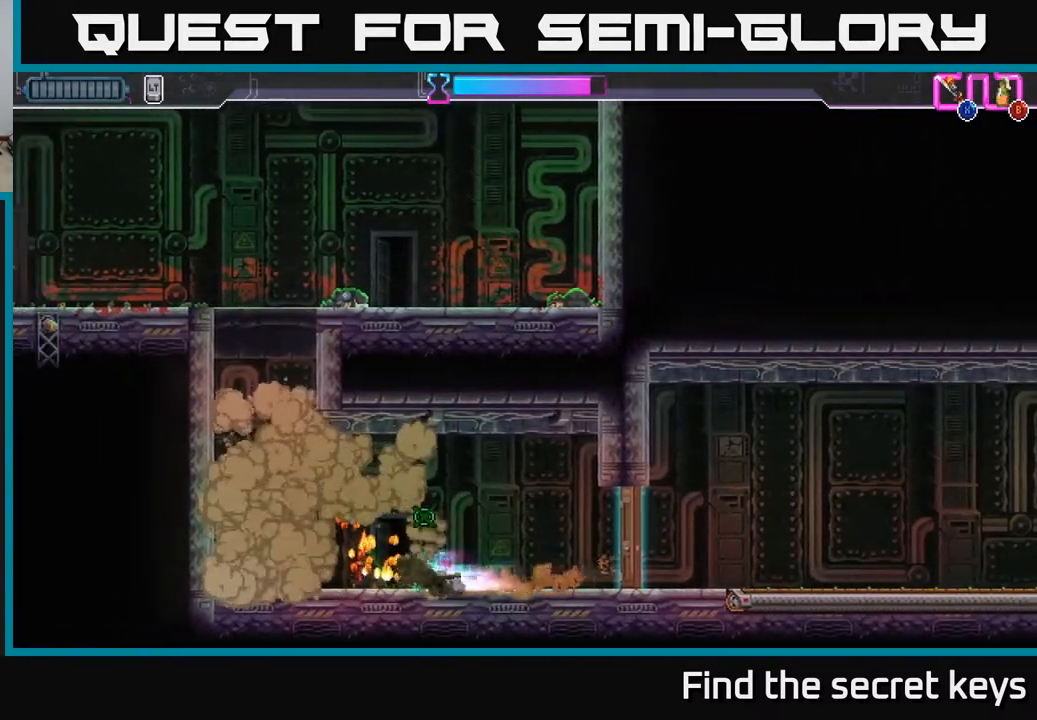
{"buttons": ["X"], "left_stick": "right", "right_stick": "center", "events": [[50, "left_stick", "right"], [500, "X", "down"]]}
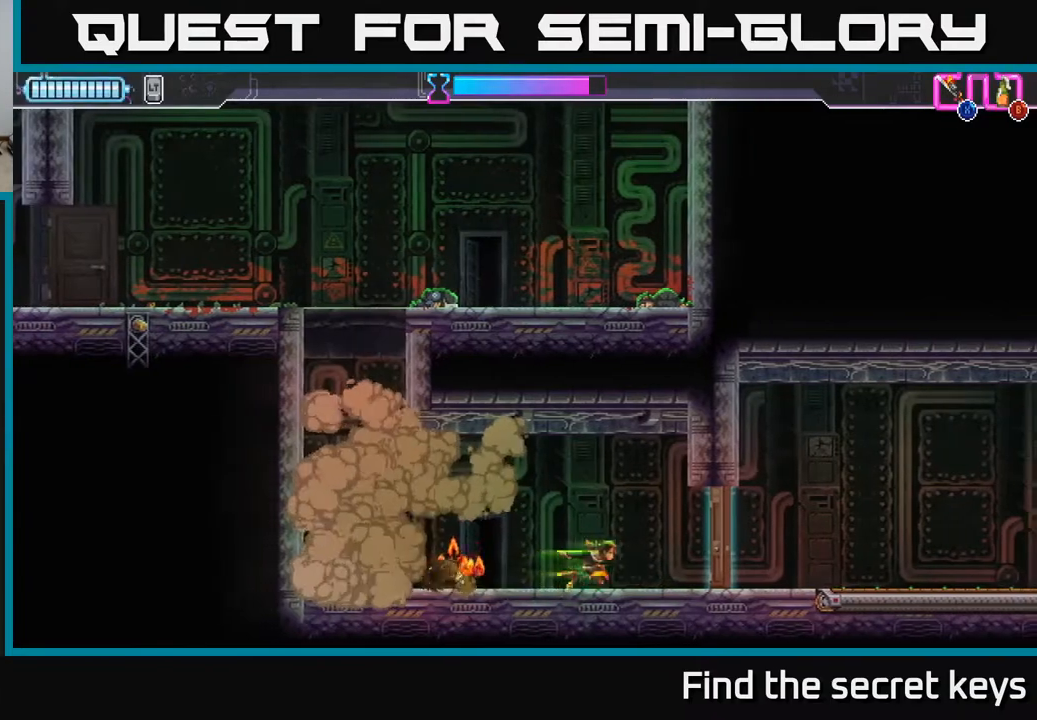
{"buttons": [], "left_stick": "right", "right_stick": "center", "events": [[67, "X", "up"], [350, "B", "down"], [433, "B", "up"]]}
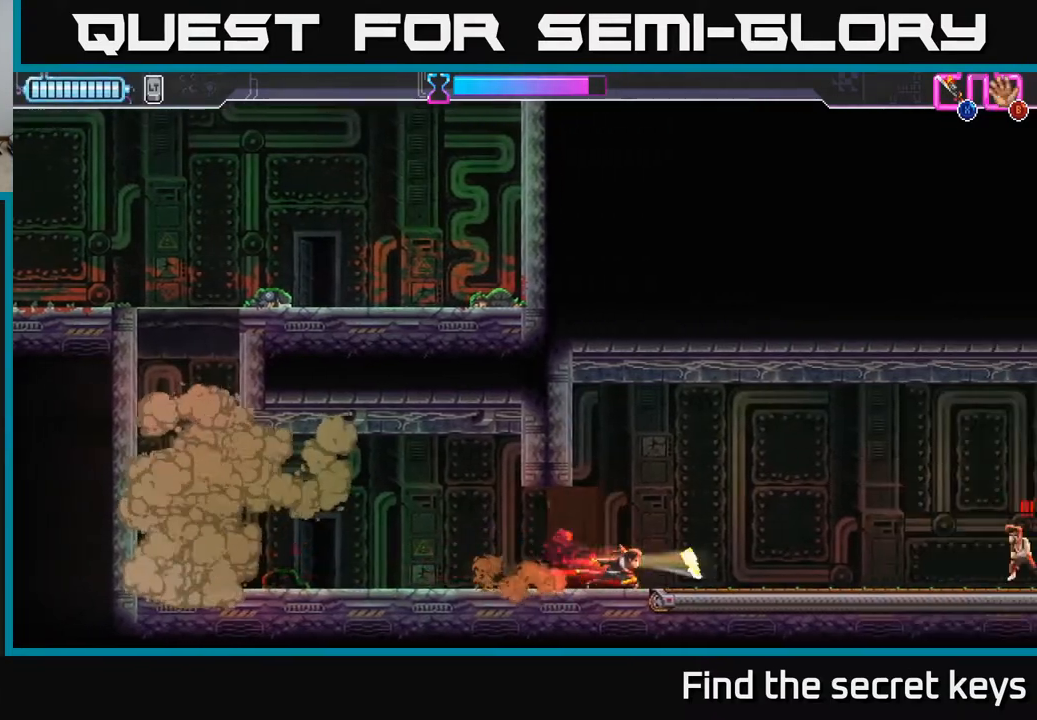
{"buttons": [], "left_stick": "right", "right_stick": "center", "events": [[117, "left_stick", "center"], [333, "left_stick", "right"]]}
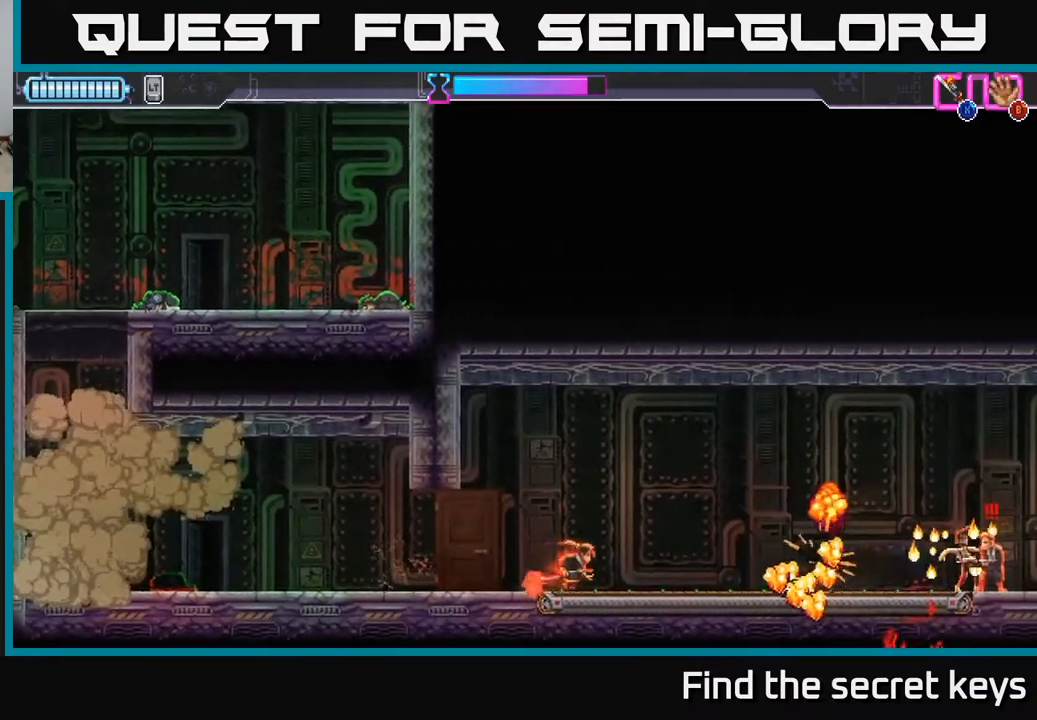
{"buttons": [], "left_stick": "right", "right_stick": "center", "events": [[117, "R2", "down"], [300, "R2", "up"], [350, "R2", "down"], [467, "R2", "up"]]}
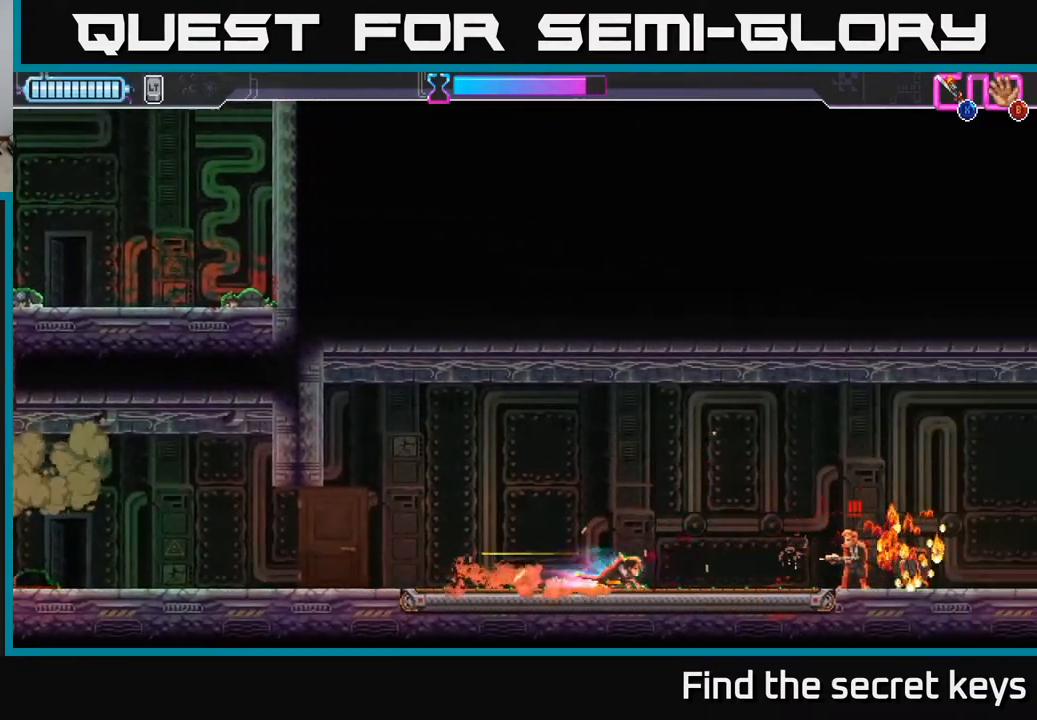
{"buttons": [], "left_stick": "right", "right_stick": "center", "events": [[17, "X", "down"], [83, "X", "up"], [150, "X", "down"], [217, "X", "up"]]}
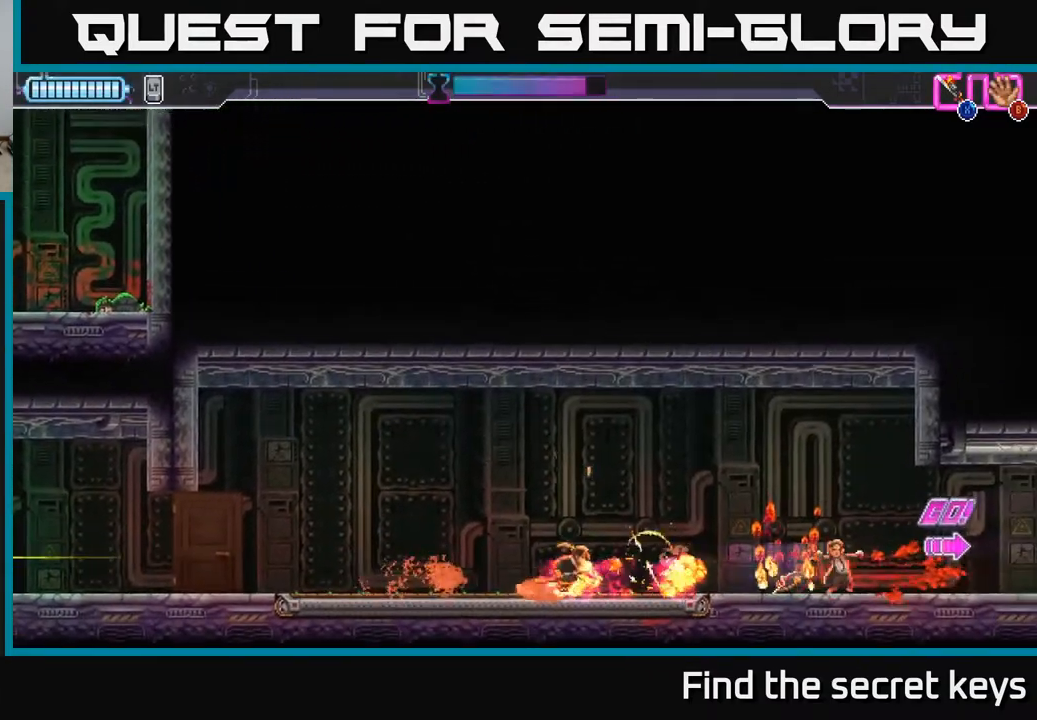
{"buttons": ["A", "R2"], "left_stick": "right", "right_stick": "center", "events": [[383, "A", "down"], [500, "R2", "down"]]}
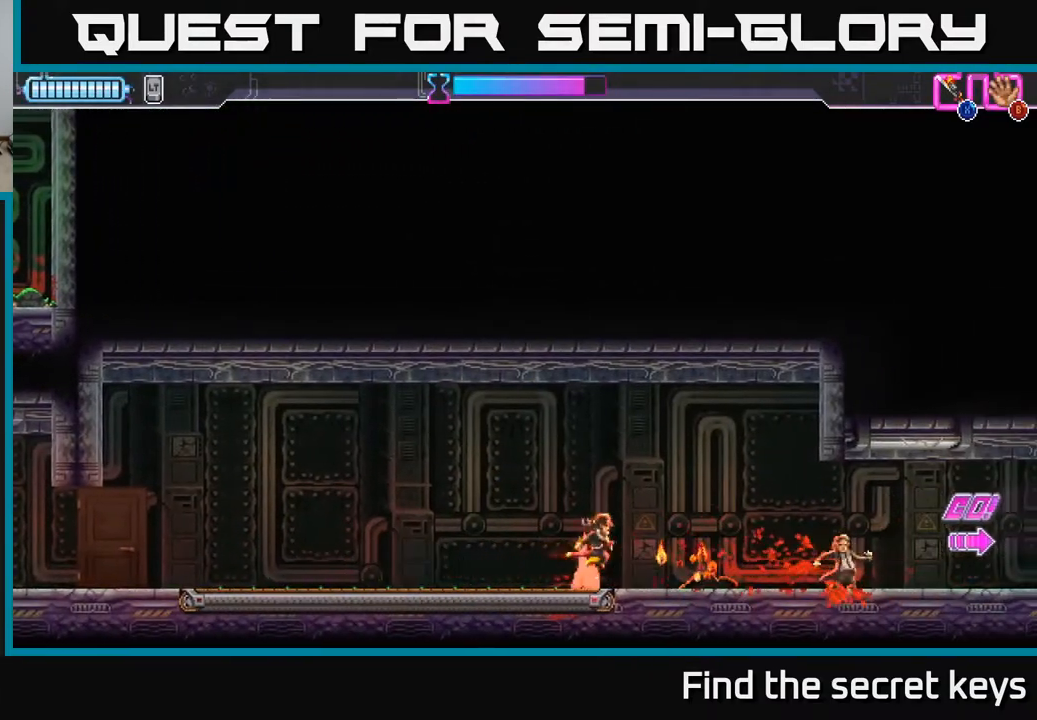
{"buttons": [], "left_stick": "right", "right_stick": "center", "events": [[33, "A", "up"], [100, "R2", "up"], [233, "R2", "down"], [317, "R2", "up"]]}
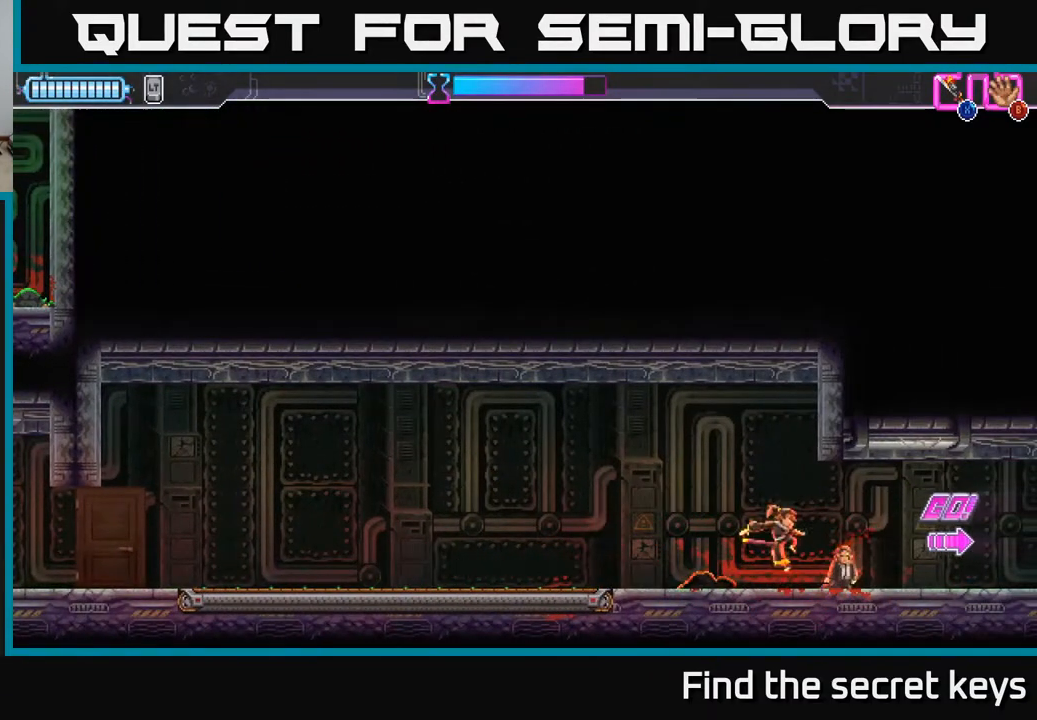
{"buttons": [], "left_stick": "right", "right_stick": "center", "events": [[67, "R2", "down"], [133, "R2", "up"]]}
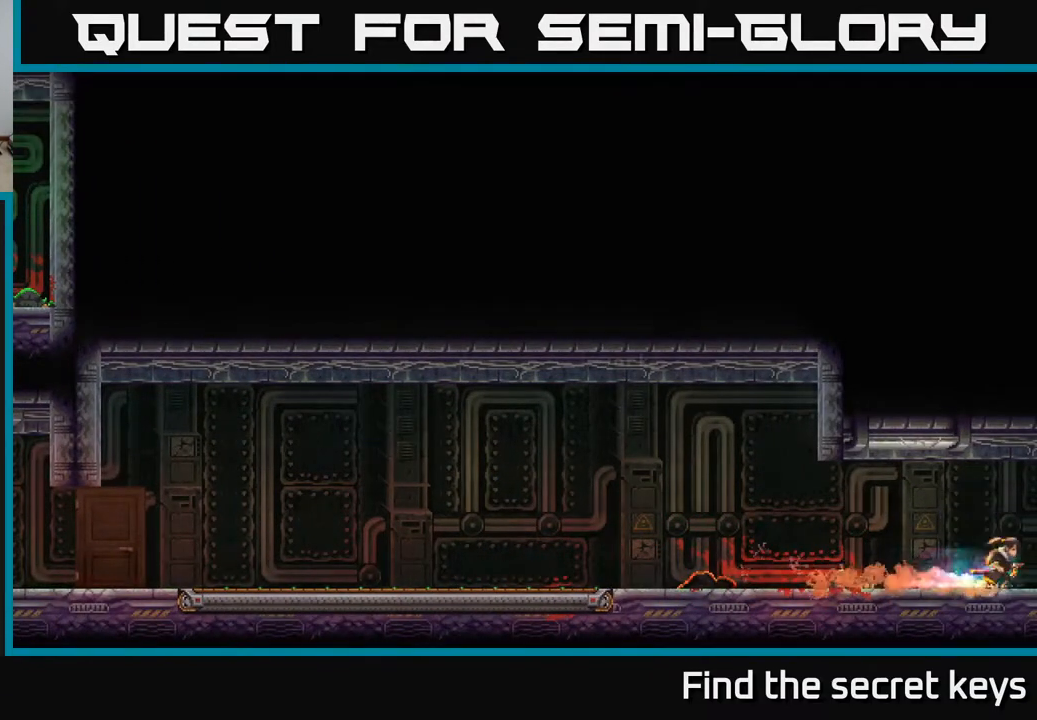
{"buttons": ["A"], "left_stick": "center", "right_stick": "center", "events": [[117, "left_stick", "center"], [450, "A", "down"]]}
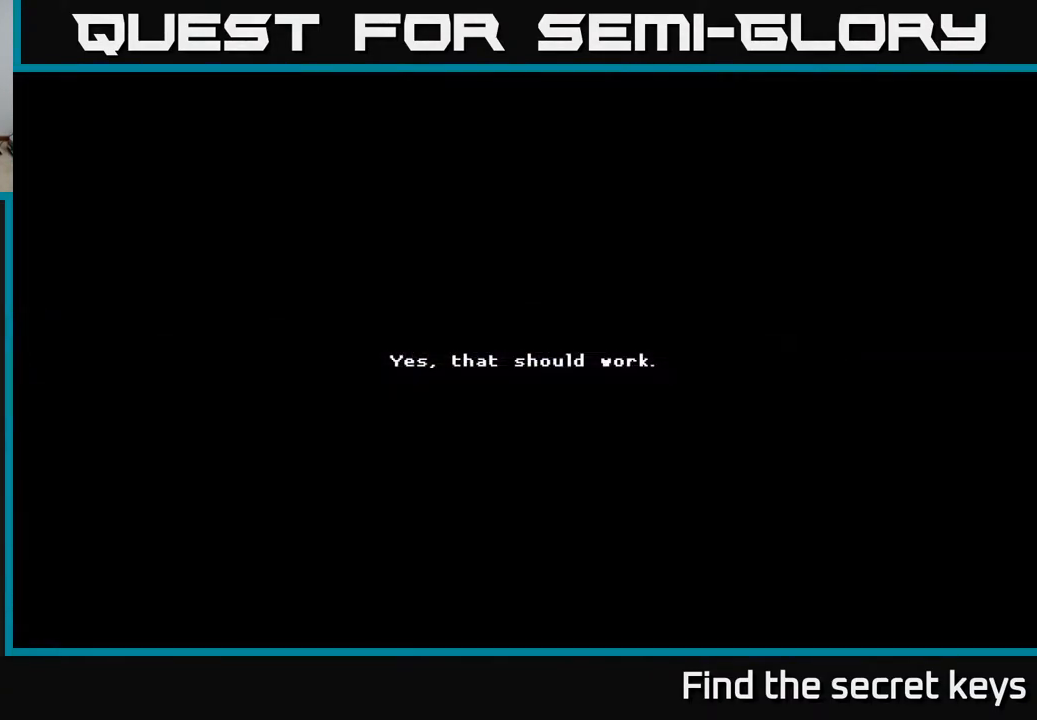
{"buttons": ["A"], "left_stick": "center", "right_stick": "center", "events": [[100, "X", "down"], [117, "A", "up"], [183, "A", "down"], [200, "X", "up"], [317, "X", "down"], [350, "A", "up"], [433, "X", "up"], [467, "A", "down"]]}
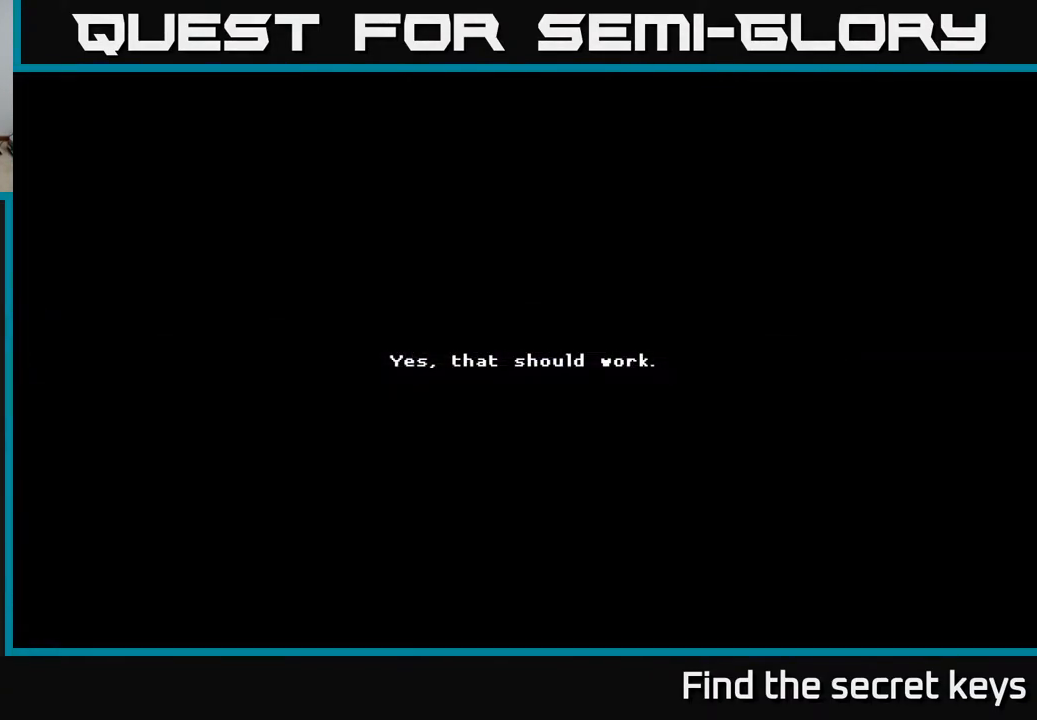
{"buttons": ["A", "X"], "left_stick": "center", "right_stick": "center", "events": [[17, "left_stick", "right"], [33, "X", "down"], [50, "A", "up"], [150, "X", "up"], [183, "A", "down"], [267, "X", "down"], [283, "A", "up"], [383, "X", "up"], [400, "A", "down"], [467, "left_stick", "center"], [500, "X", "down"]]}
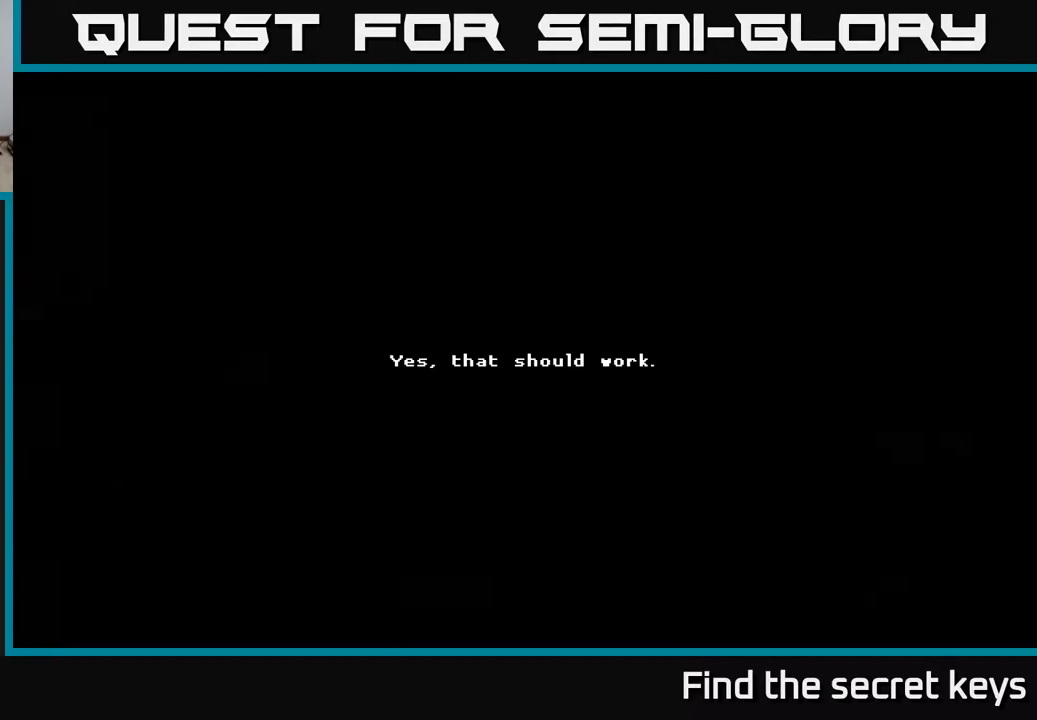
{"buttons": ["Y"], "left_stick": "center", "right_stick": "center", "events": [[50, "A", "up"], [133, "X", "up"], [483, "Y", "down"]]}
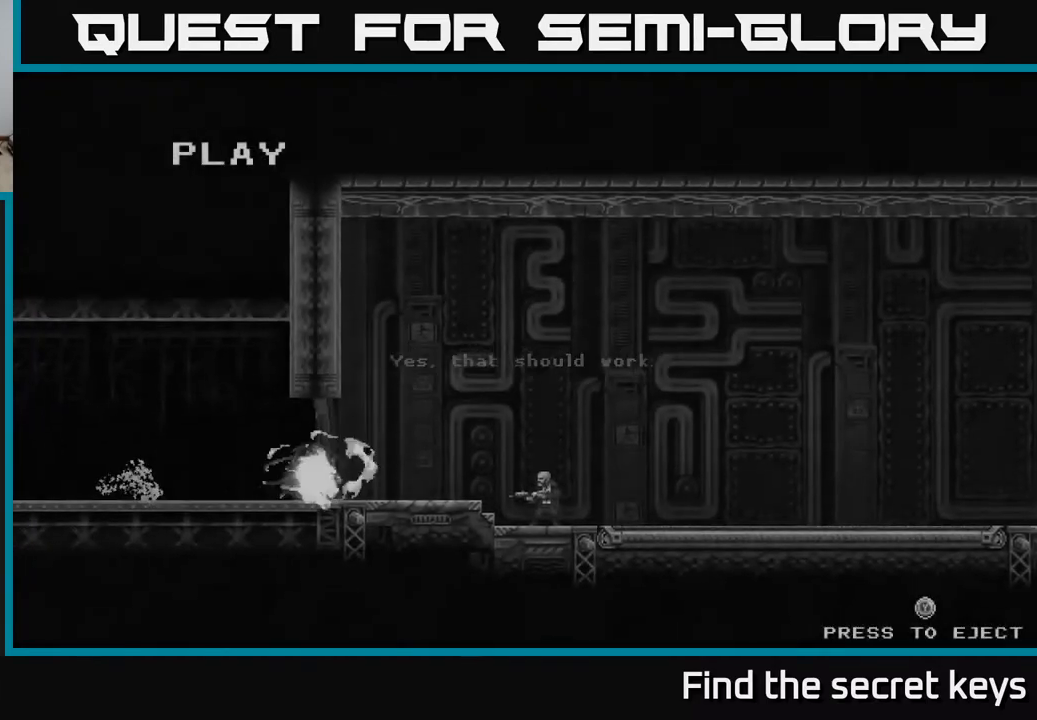
{"buttons": [], "left_stick": "center", "right_stick": "center", "events": [[83, "Y", "up"]]}
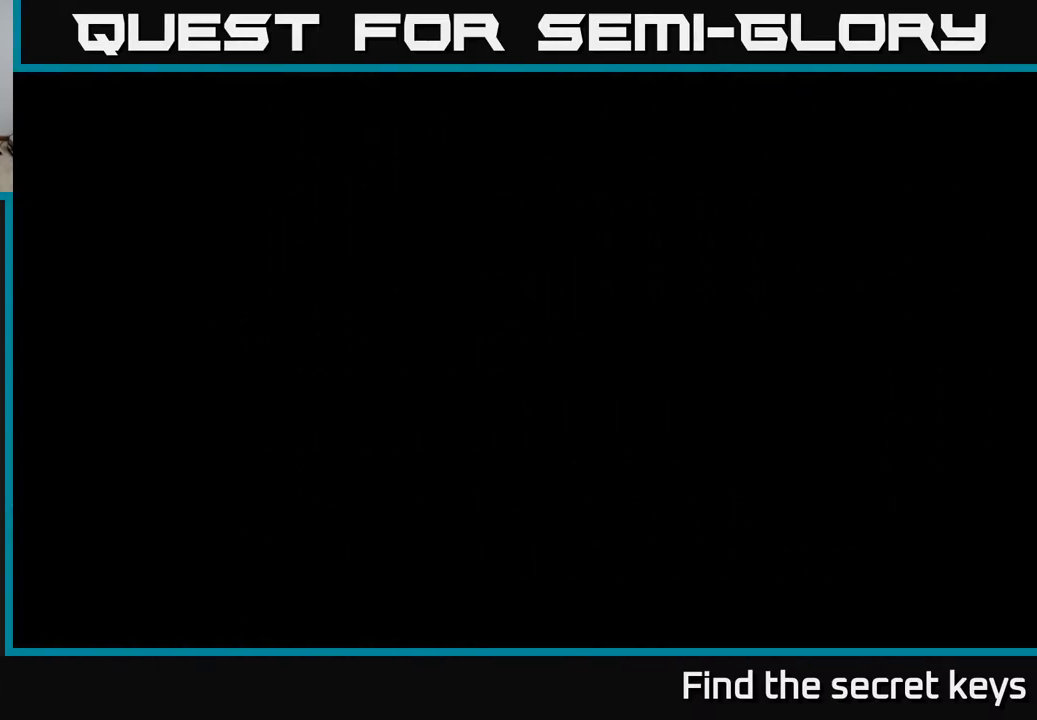
{"buttons": [], "left_stick": "center", "right_stick": "center", "events": []}
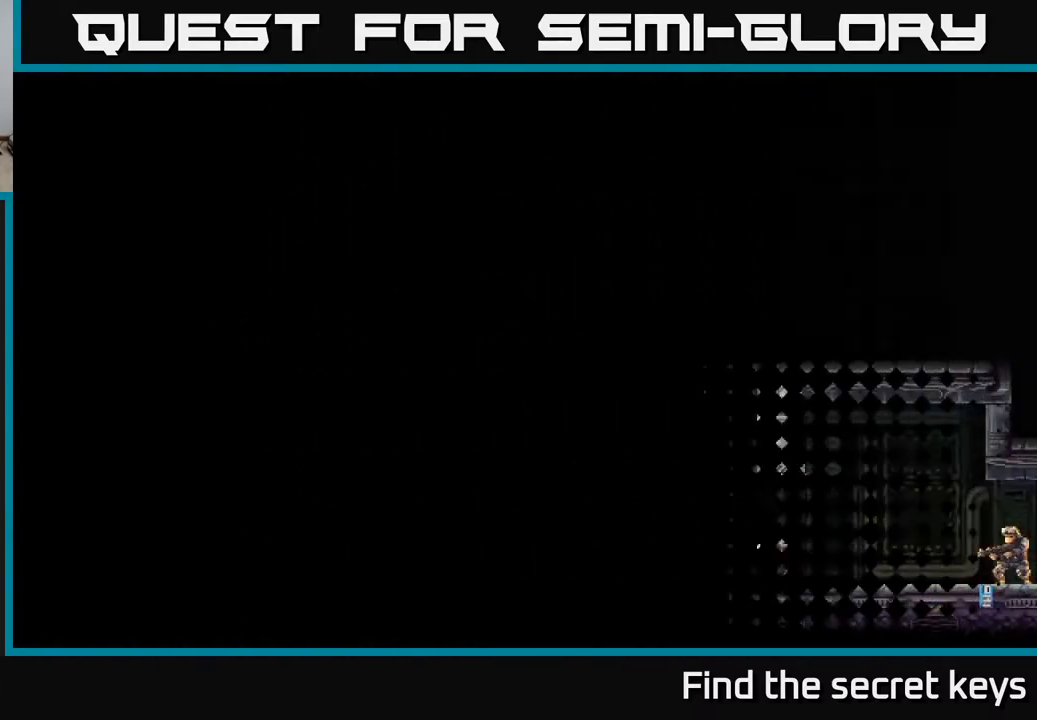
{"buttons": [], "left_stick": "center", "right_stick": "center", "events": []}
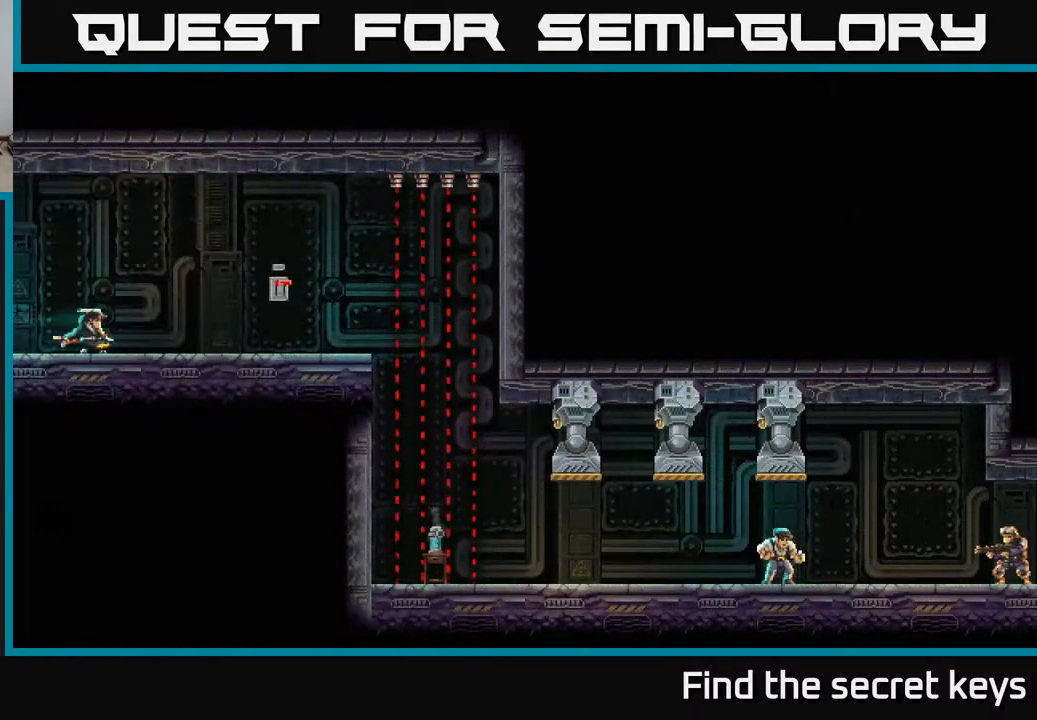
{"buttons": [], "left_stick": "right", "right_stick": "center", "events": [[250, "left_stick", "right"]]}
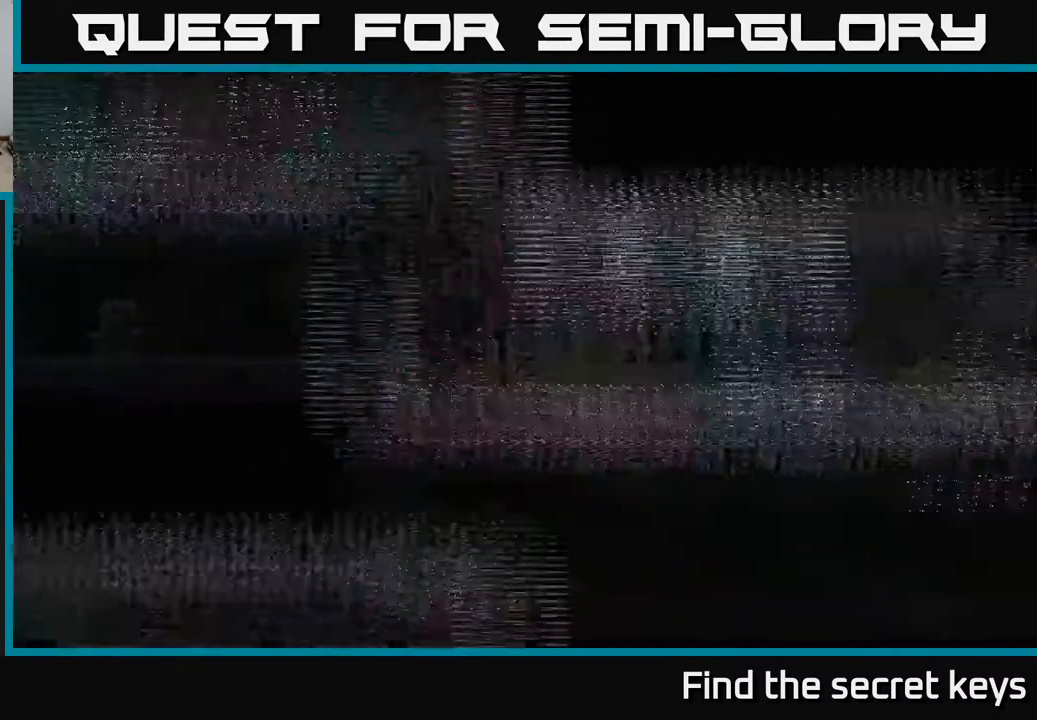
{"buttons": [], "left_stick": "right", "right_stick": "center", "events": []}
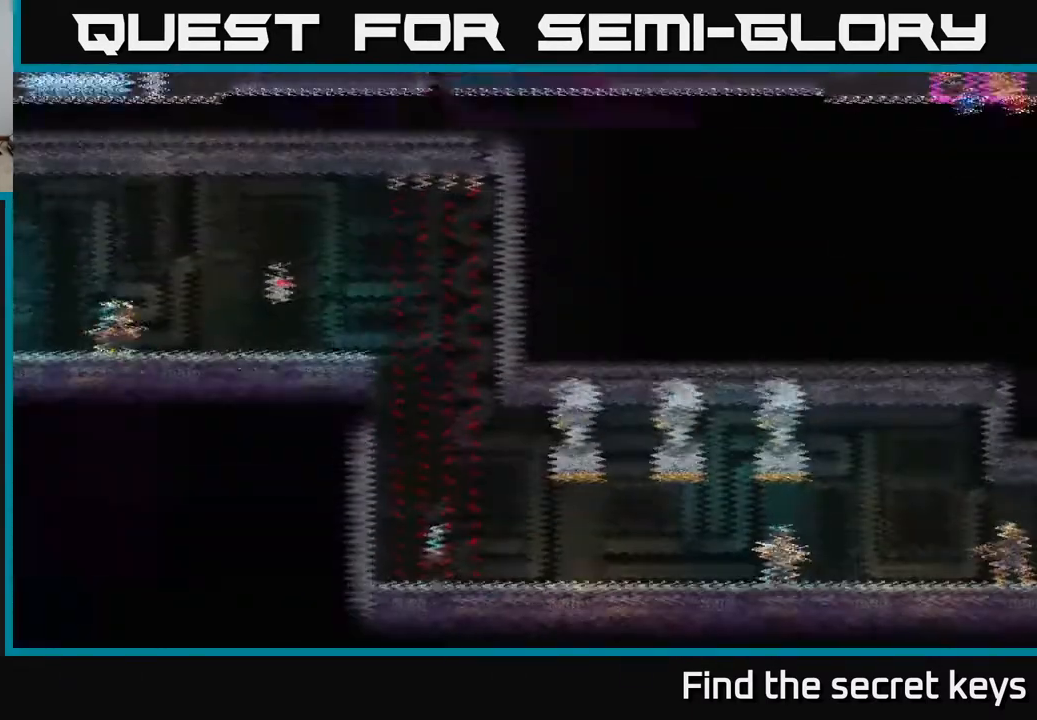
{"buttons": [], "left_stick": "right", "right_stick": "center", "events": []}
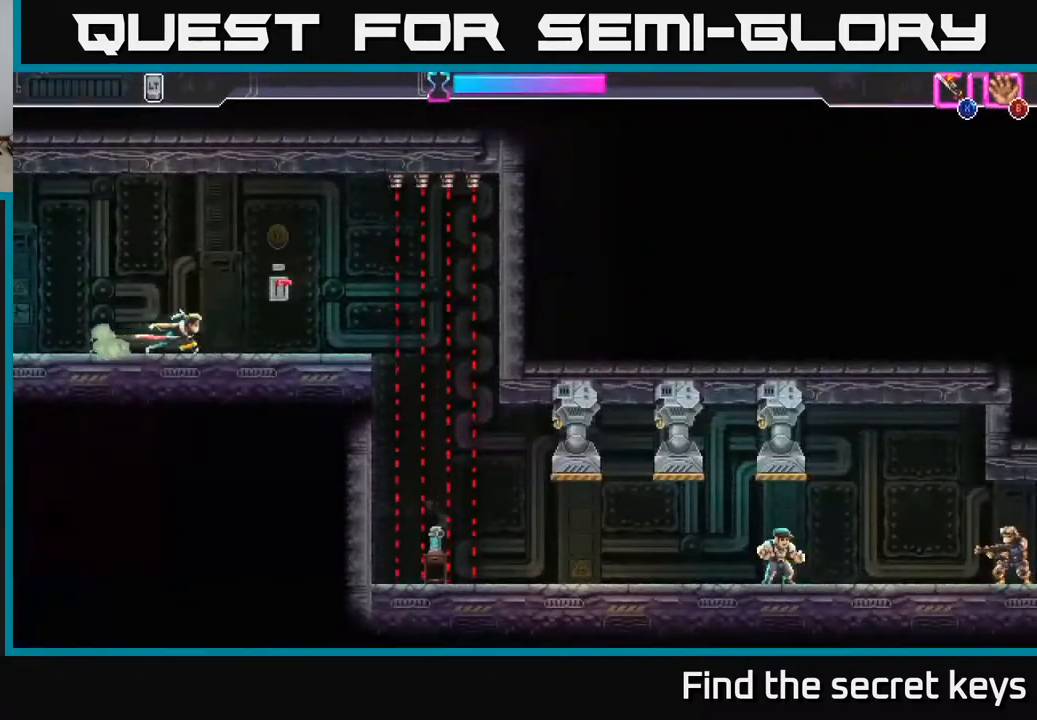
{"buttons": ["A"], "left_stick": "right", "right_stick": "center", "events": [[50, "Y", "down"], [133, "left_stick", "center"], [150, "Y", "up"], [333, "left_stick", "right"], [450, "A", "down"]]}
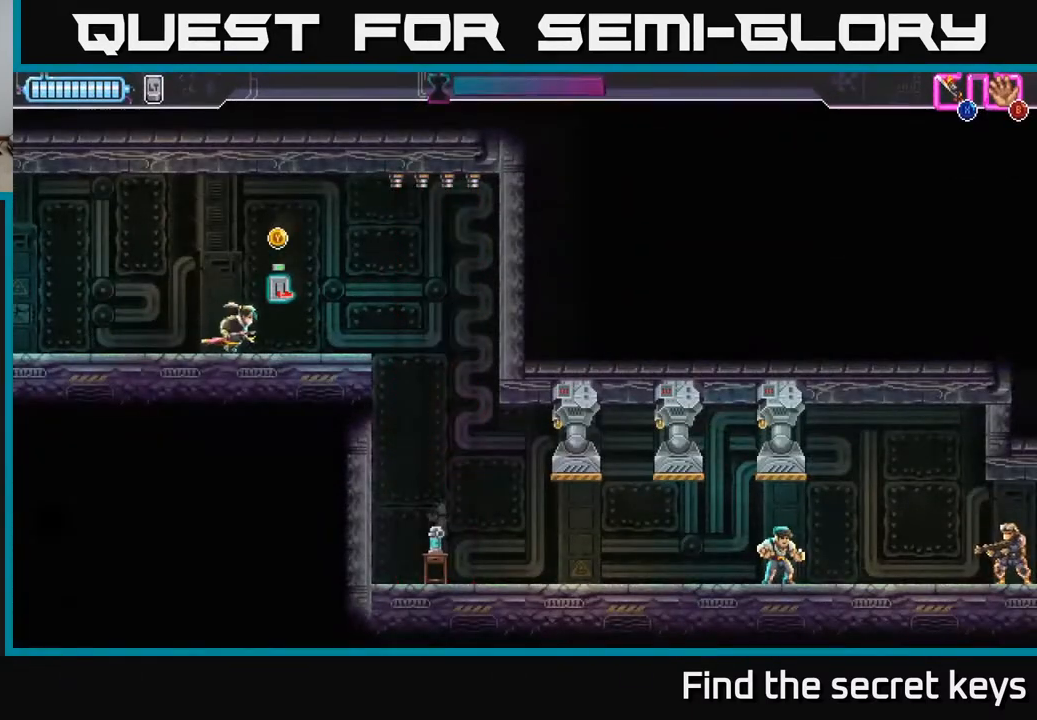
{"buttons": [], "left_stick": "down", "right_stick": "center", "events": [[83, "A", "up"], [467, "left_stick", "down"]]}
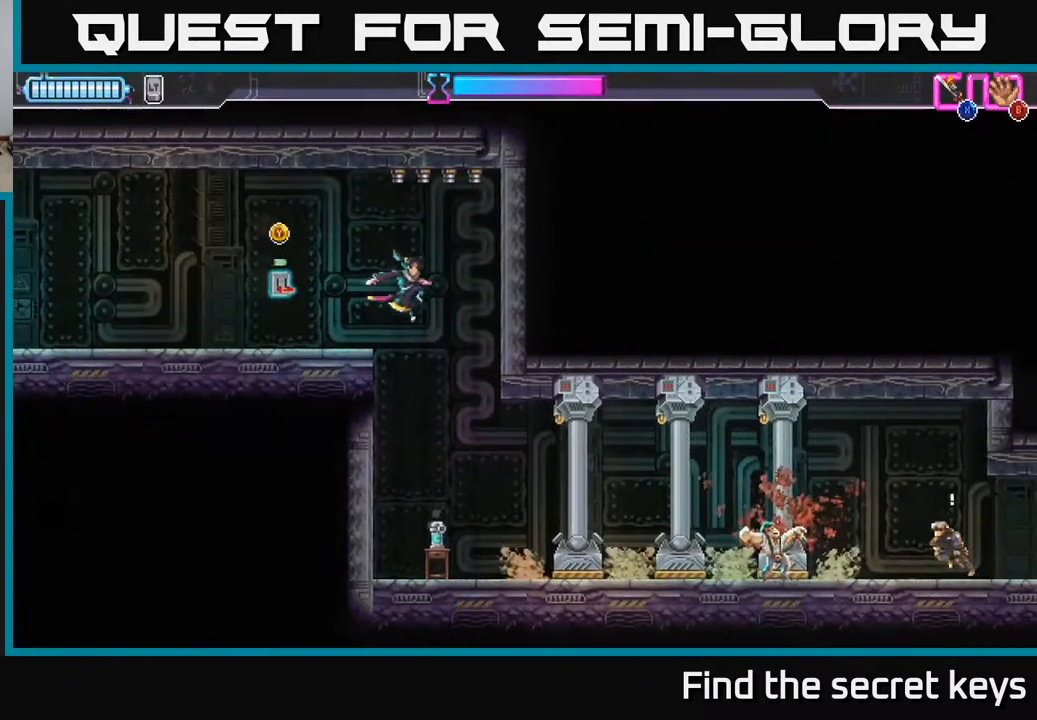
{"buttons": [], "left_stick": "left", "right_stick": "center", "events": [[183, "left_stick", "left"], [283, "B", "down"], [333, "B", "up"], [350, "left_stick", "center"], [417, "left_stick", "left"]]}
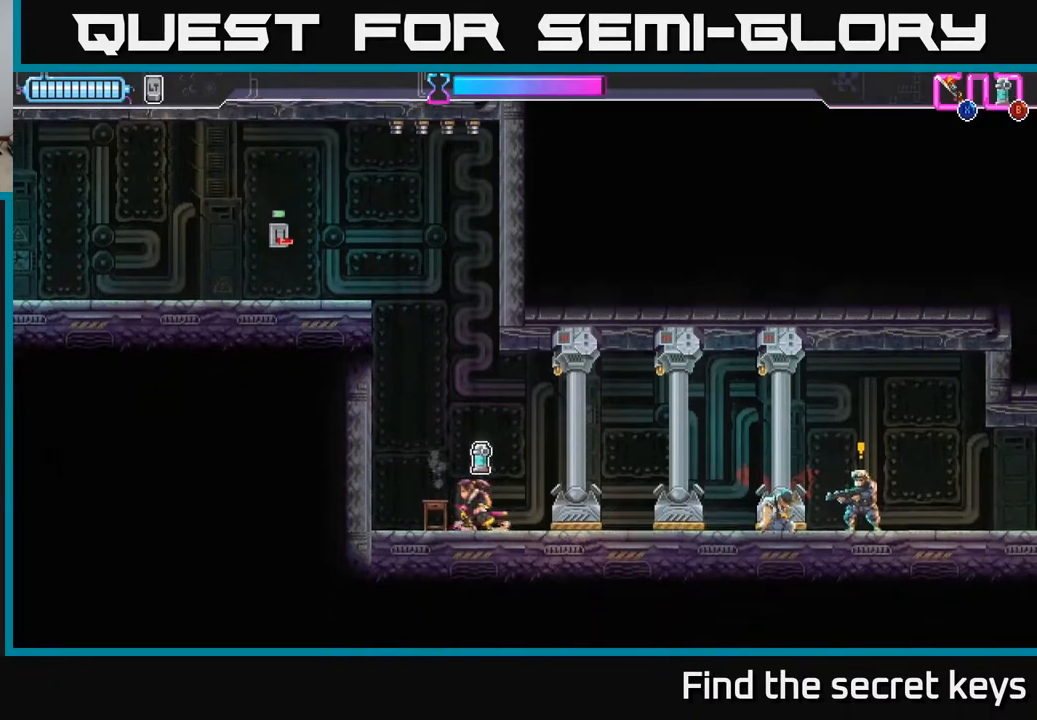
{"buttons": [], "left_stick": "center", "right_stick": "center", "events": [[233, "left_stick", "center"], [317, "left_stick", "right"], [483, "left_stick", "center"]]}
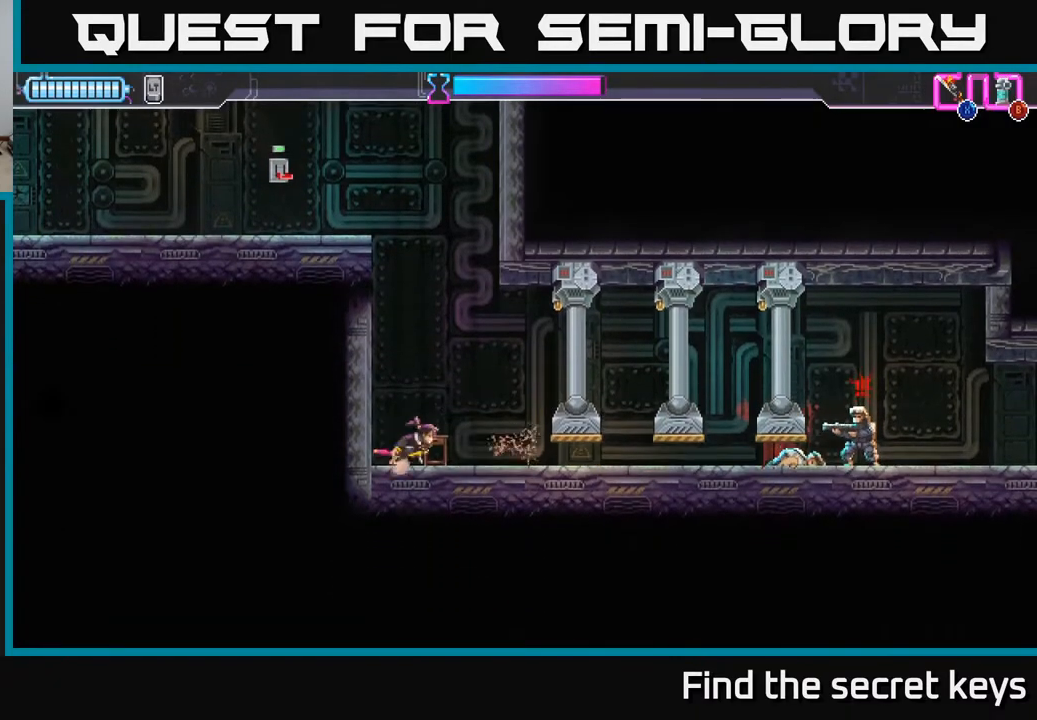
{"buttons": [], "left_stick": "right", "right_stick": "center", "events": [[133, "B", "down"], [200, "B", "up"], [433, "left_stick", "right"]]}
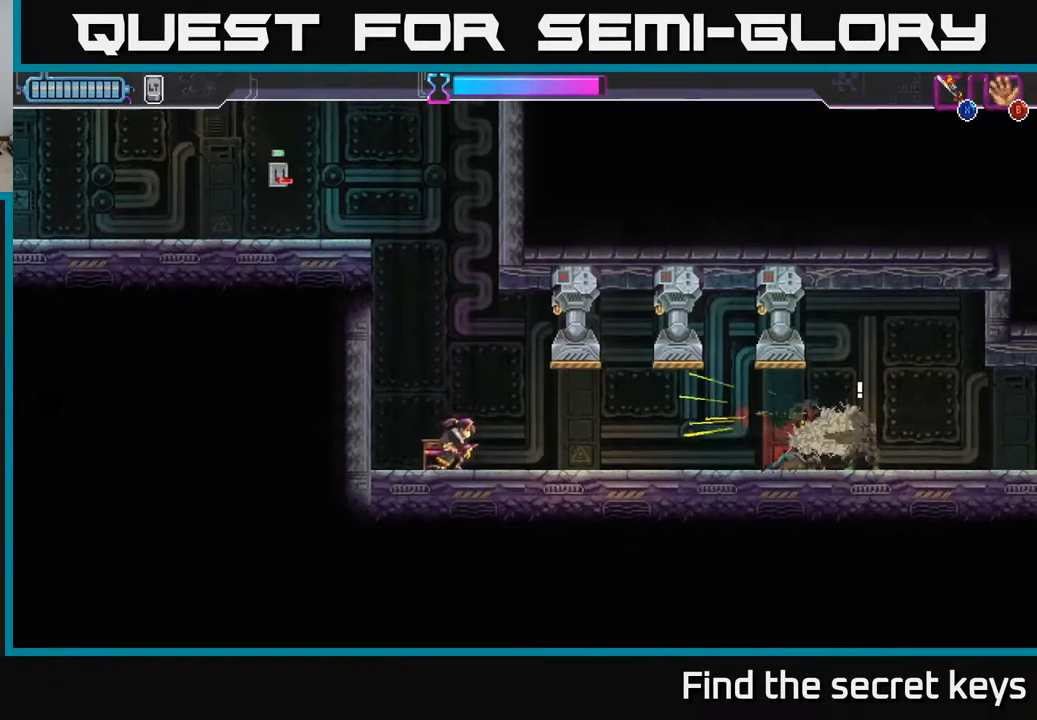
{"buttons": ["X"], "left_stick": "right", "right_stick": "center", "events": [[33, "R2", "down"], [283, "R2", "up"], [450, "X", "down"]]}